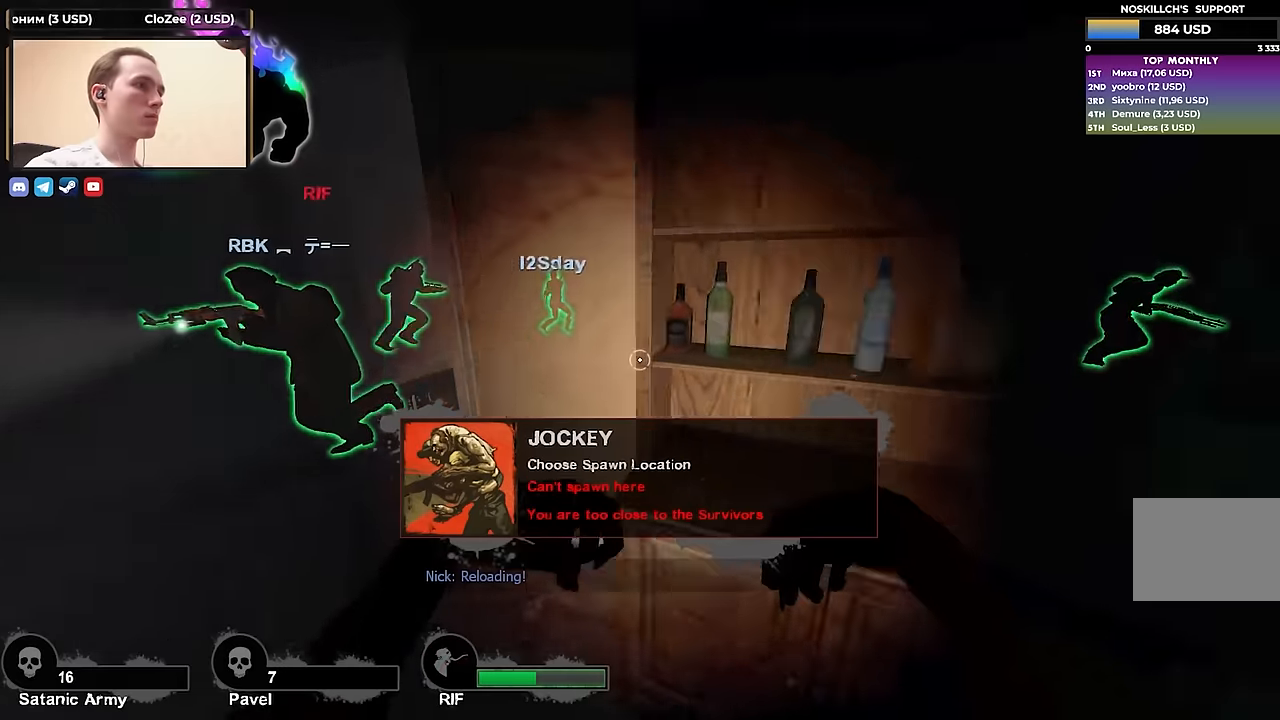
Gameplay with keyboard; each line is a JSON object with the keys held at the frame after it. "events" lists presses ("down") and releases ("up") of "1", "2", "3", "4", "a", "alt", "ctrl", "d", "e", "f", "q", "r", "s", "shift", "space", "tab" and "w" between this image and that frame as [ms after this image, input, new state], when the widget could be followed in between. No other keys are recorded. Mouse input is not recorded.
{"keys": ["w"], "events": [[217, "w", "down"], [300, "d", "up"]]}
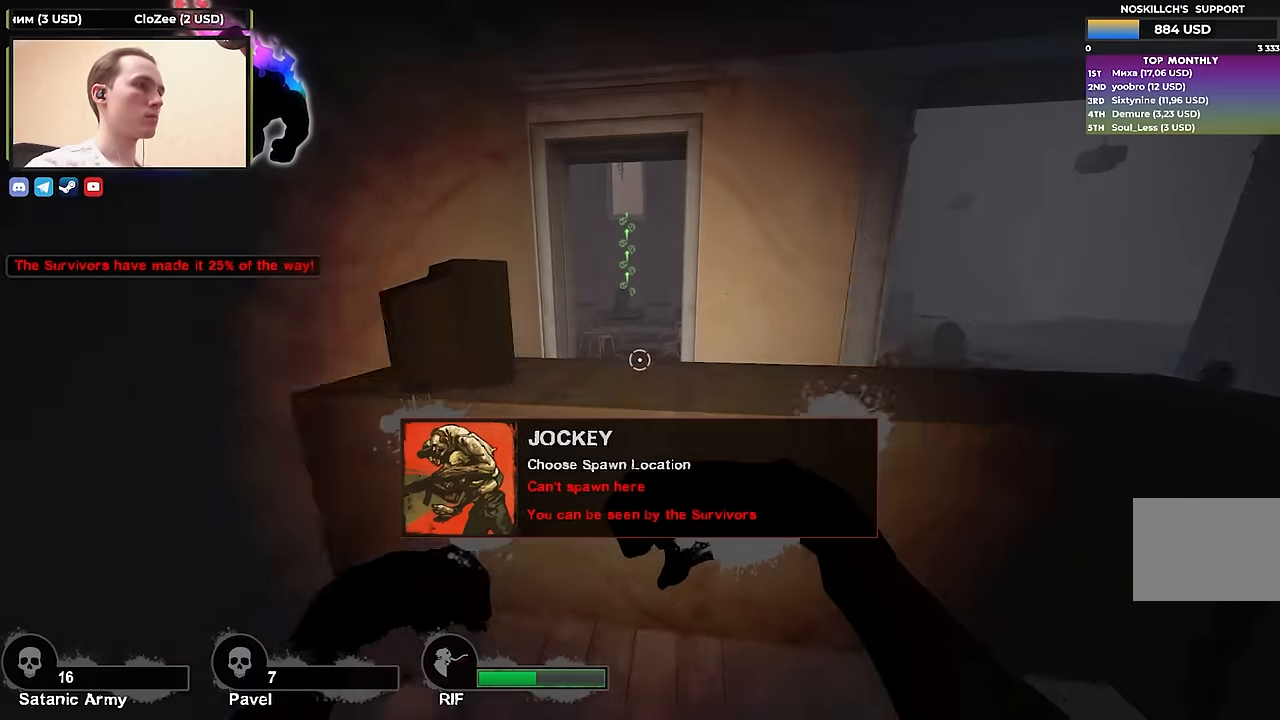
{"keys": ["d", "w"], "events": [[33, "space", "down"], [83, "a", "down"], [83, "ctrl", "down"], [133, "space", "up"], [267, "a", "up"], [267, "ctrl", "up"], [417, "d", "down"]]}
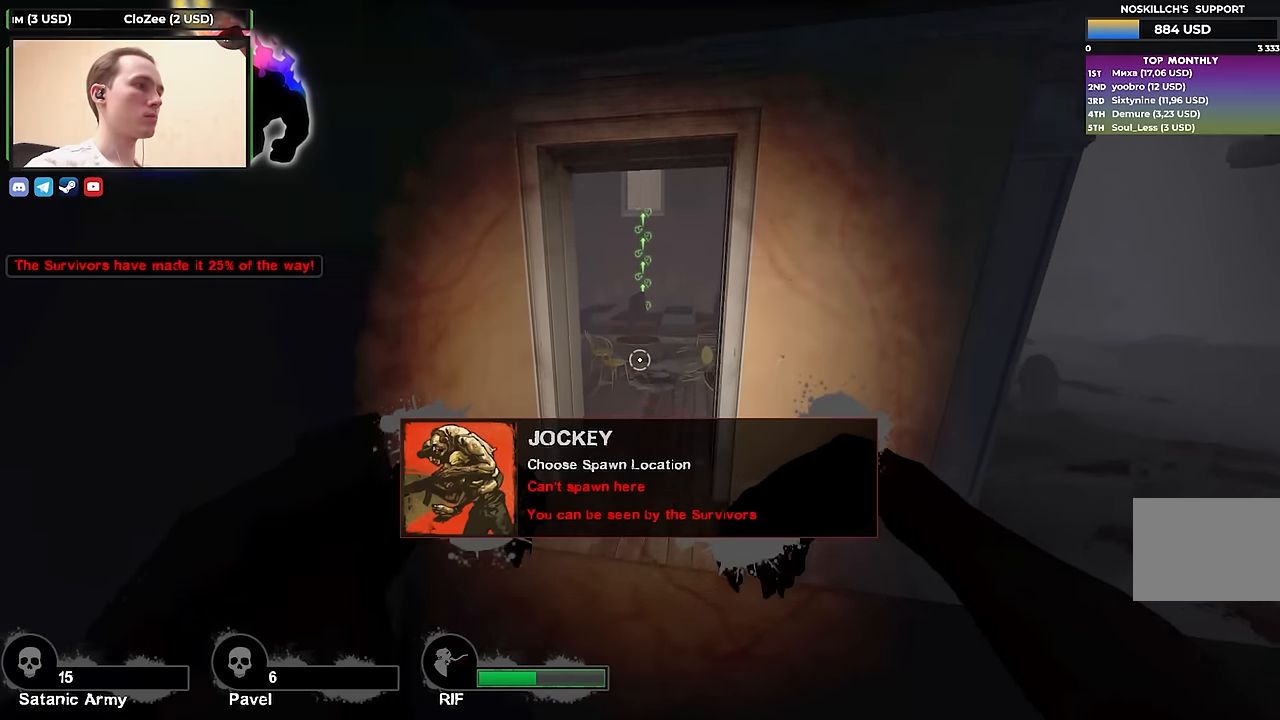
{"keys": ["a"], "events": [[50, "d", "up"], [383, "a", "down"], [433, "w", "up"]]}
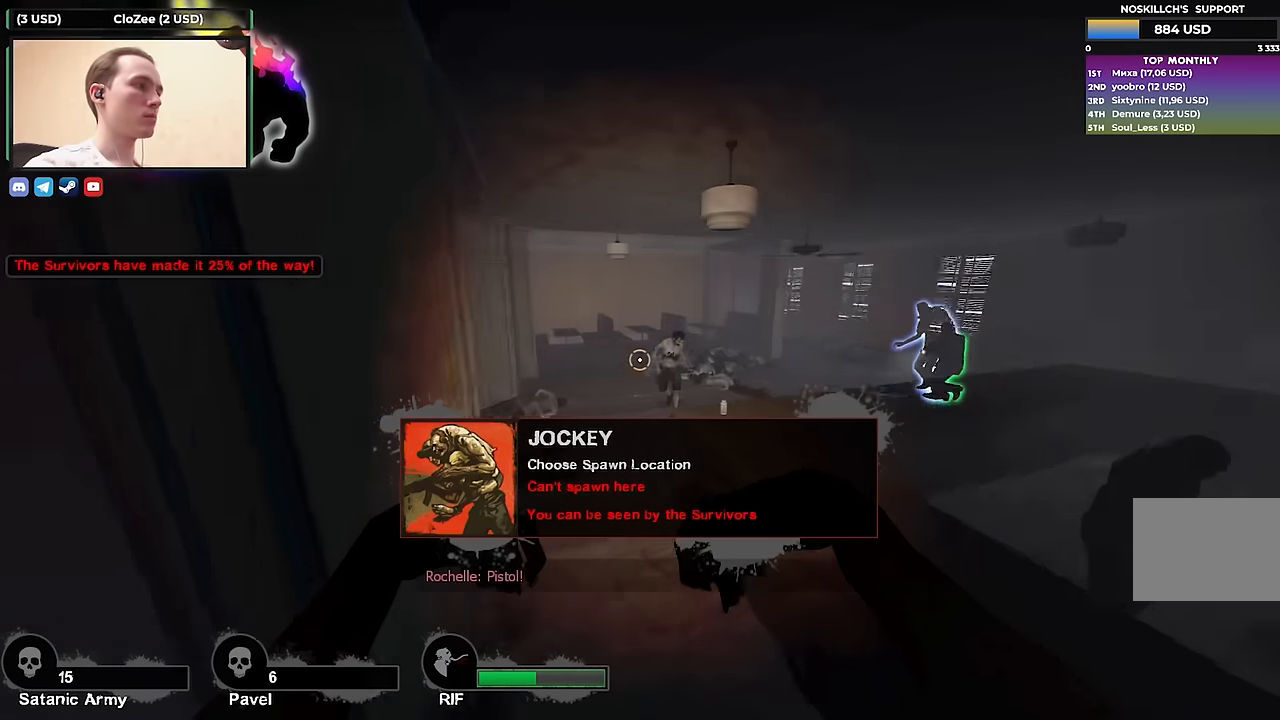
{"keys": ["a", "w"], "events": [[33, "s", "down"], [167, "s", "up"], [400, "w", "down"]]}
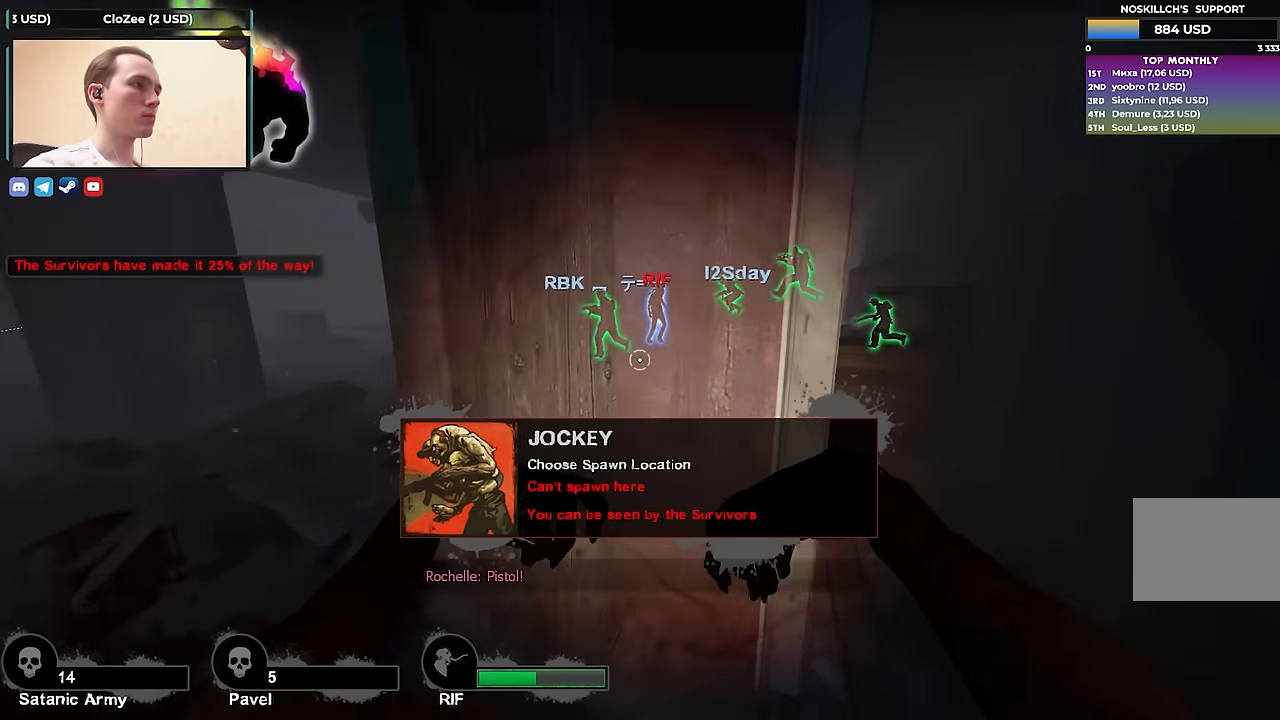
{"keys": [], "events": [[33, "a", "up"], [33, "d", "down"], [33, "w", "up"], [133, "d", "up"]]}
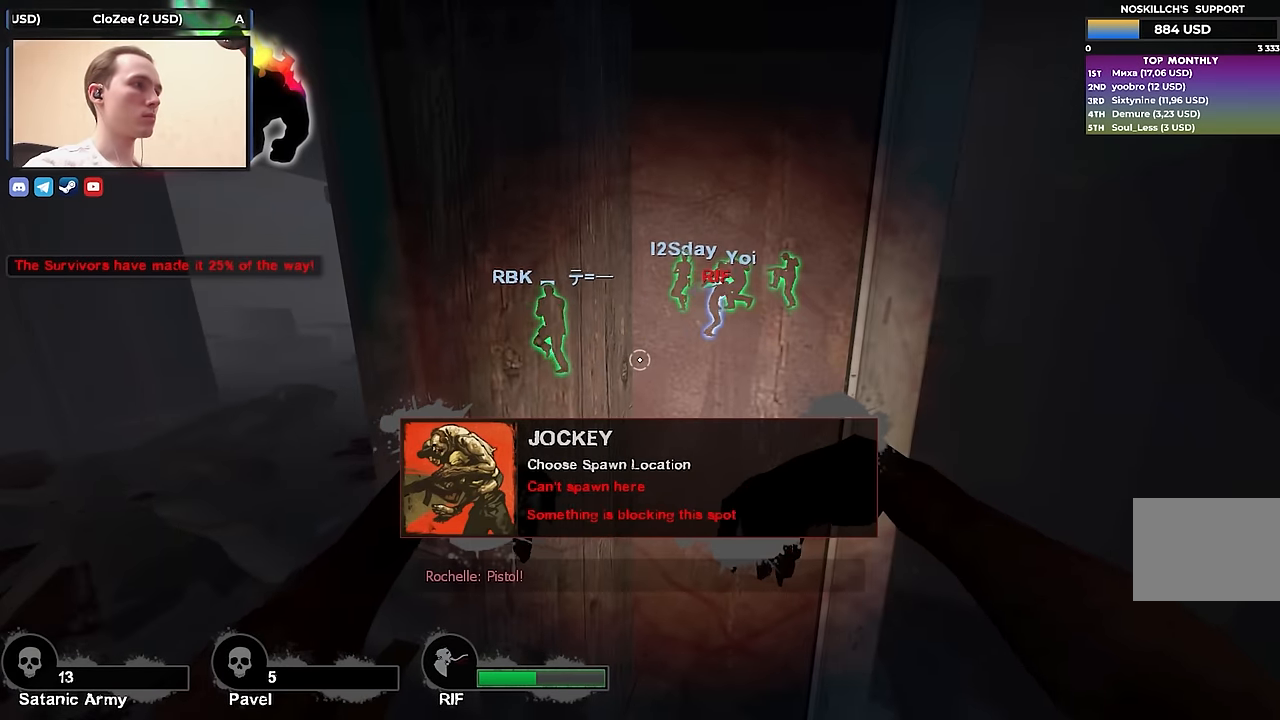
{"keys": ["s"], "events": [[50, "a", "down"], [100, "a", "up"], [467, "s", "down"]]}
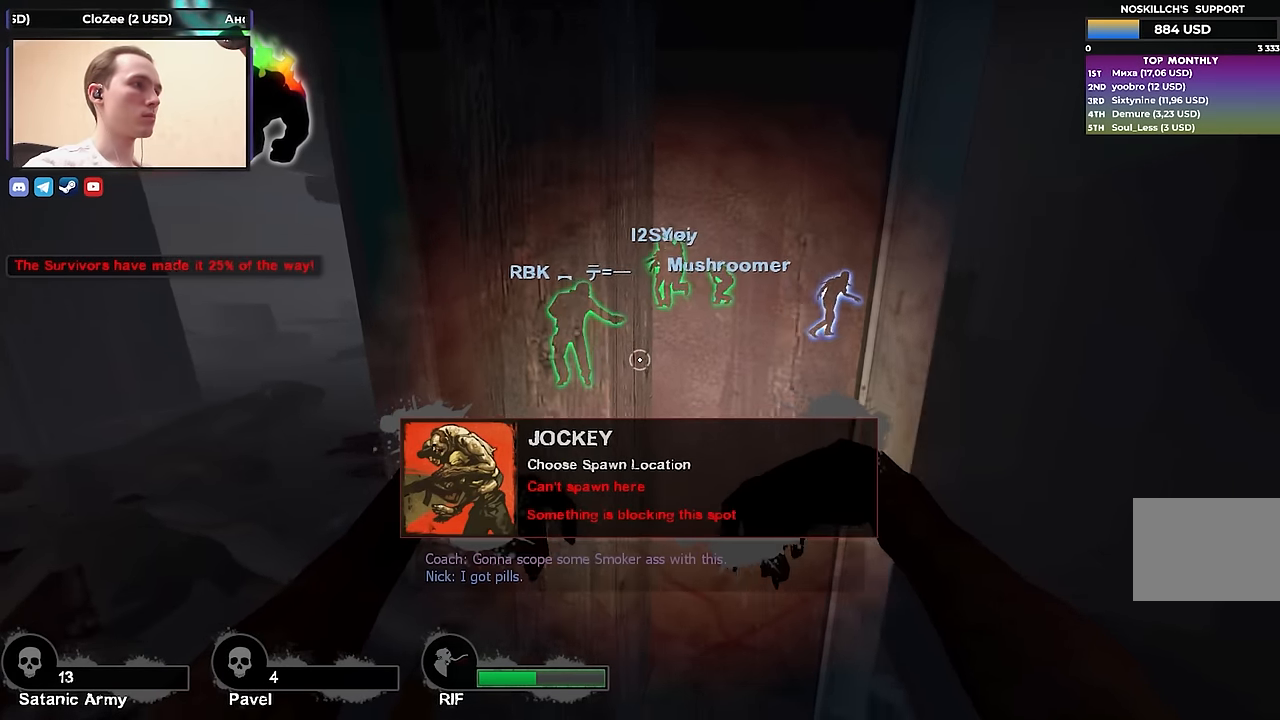
{"keys": ["space", "w"], "events": [[17, "a", "down"], [117, "a", "up"], [117, "s", "up"], [400, "space", "down"], [400, "w", "down"]]}
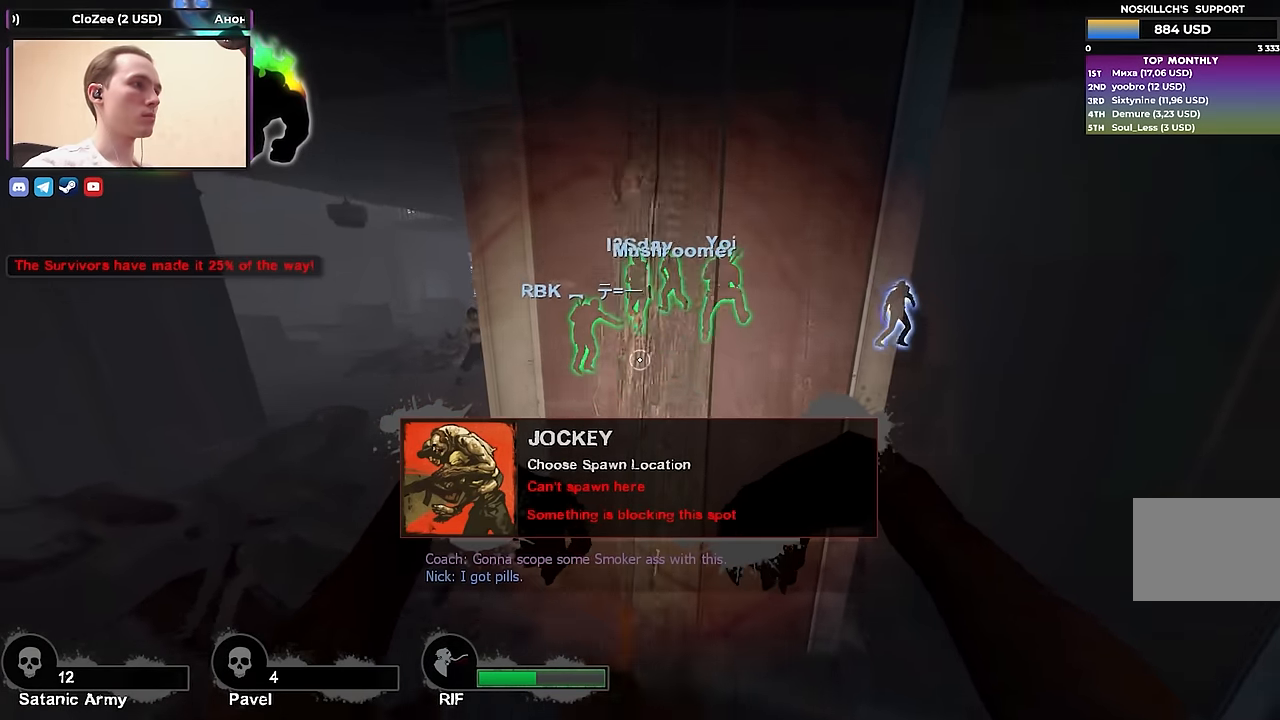
{"keys": ["s"], "events": [[50, "space", "up"], [133, "w", "up"], [417, "s", "down"]]}
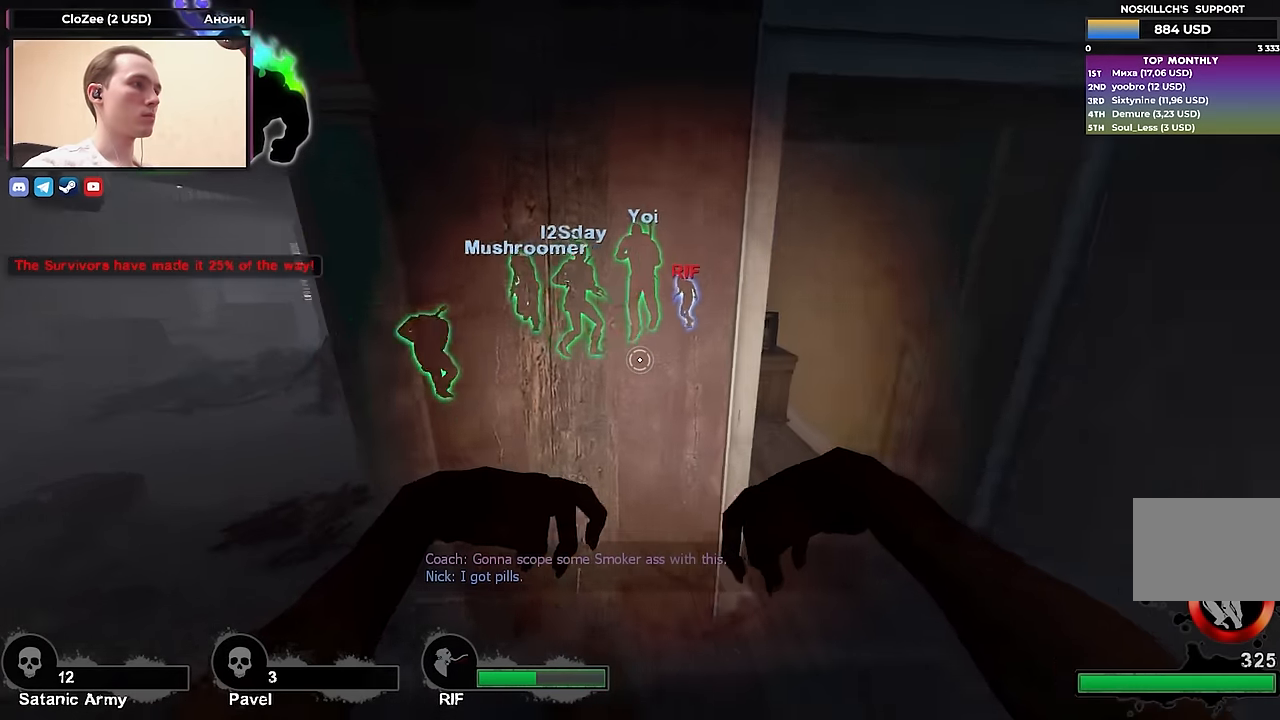
{"keys": ["w"], "events": [[100, "s", "up"], [200, "d", "down"], [283, "w", "down"], [383, "d", "up"]]}
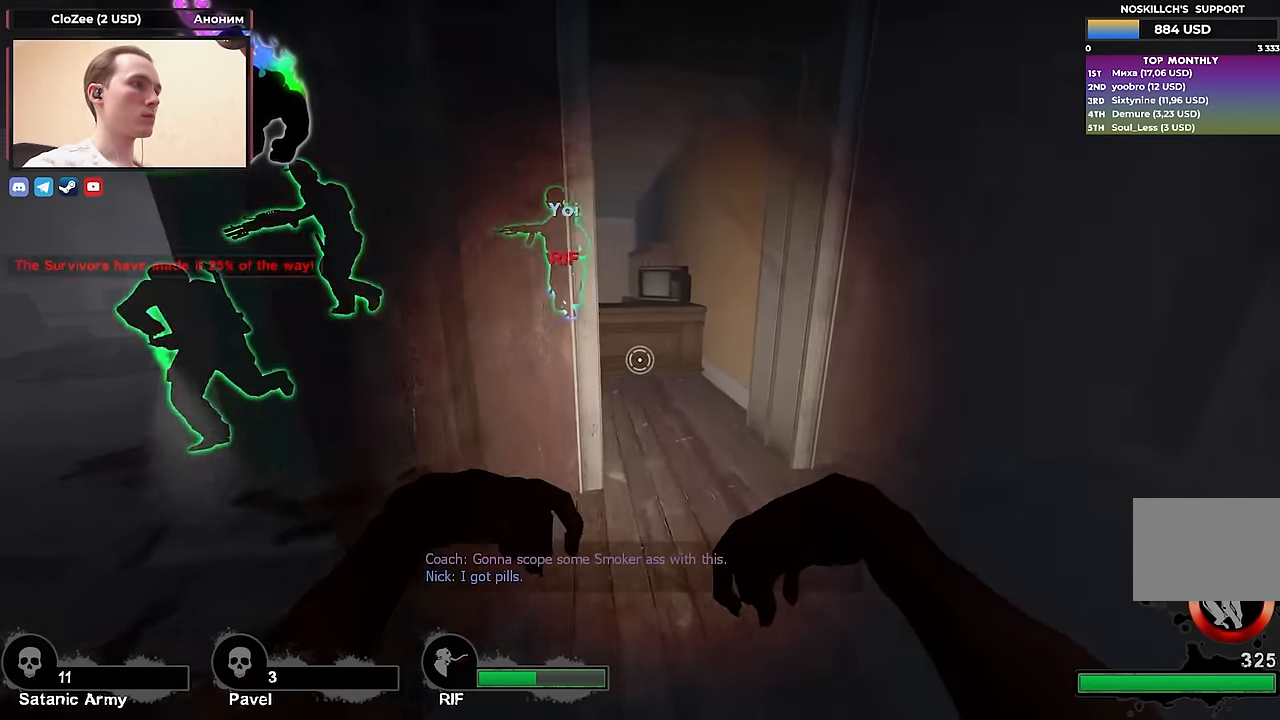
{"keys": ["a", "w"], "events": [[117, "d", "down"], [200, "d", "up"], [450, "a", "down"]]}
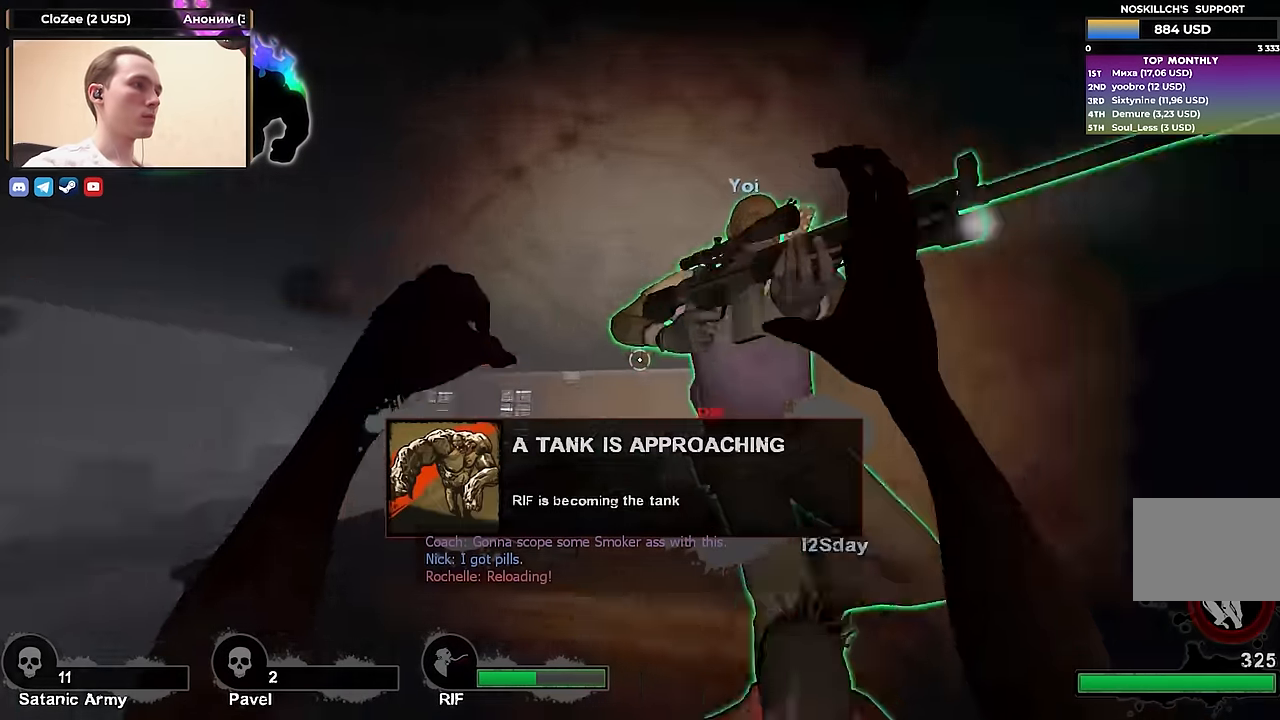
{"keys": ["d", "s"], "events": [[50, "w", "up"], [183, "s", "down"], [417, "a", "up"], [467, "d", "down"]]}
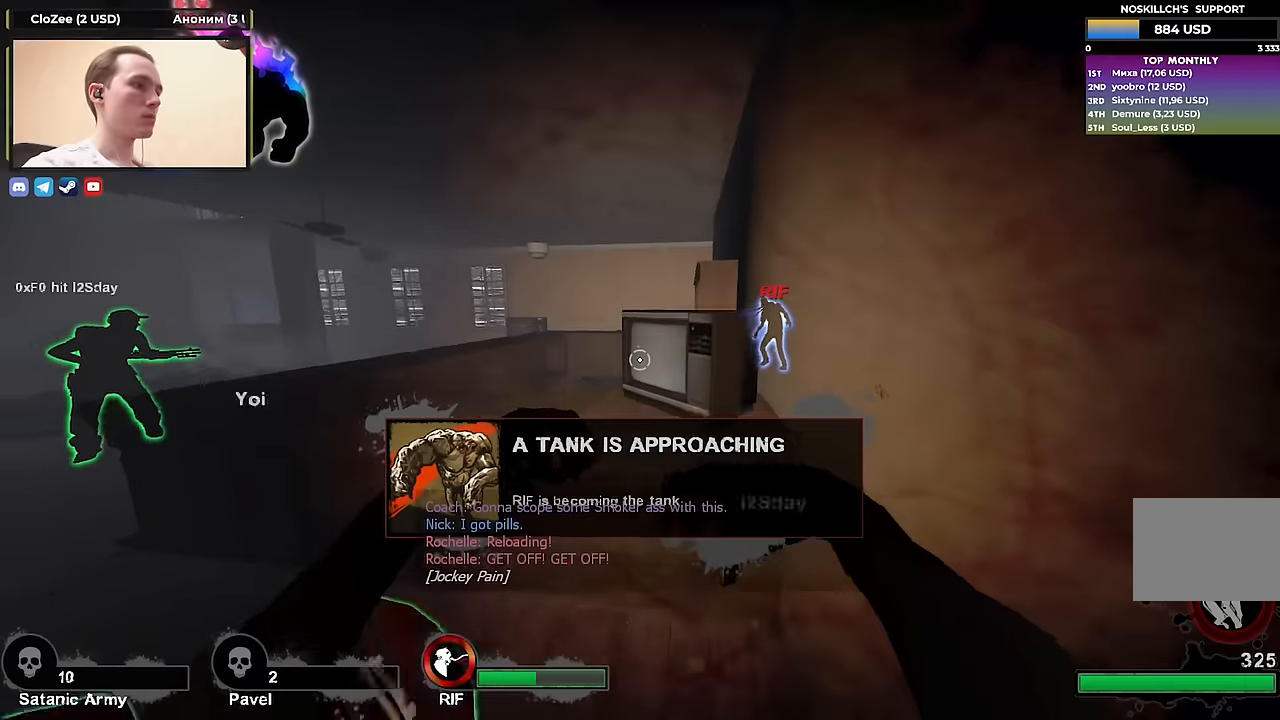
{"keys": [], "events": [[50, "d", "up"], [100, "a", "down"], [200, "s", "up"], [334, "a", "up"]]}
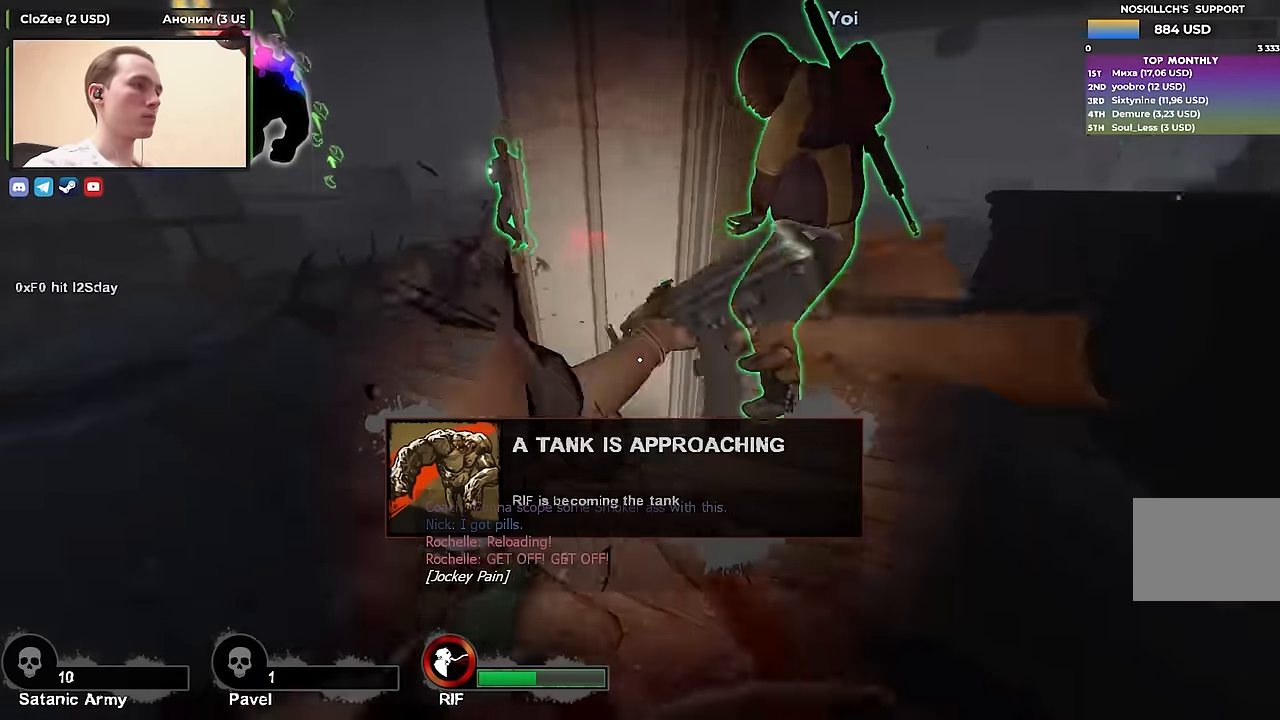
{"keys": [], "events": []}
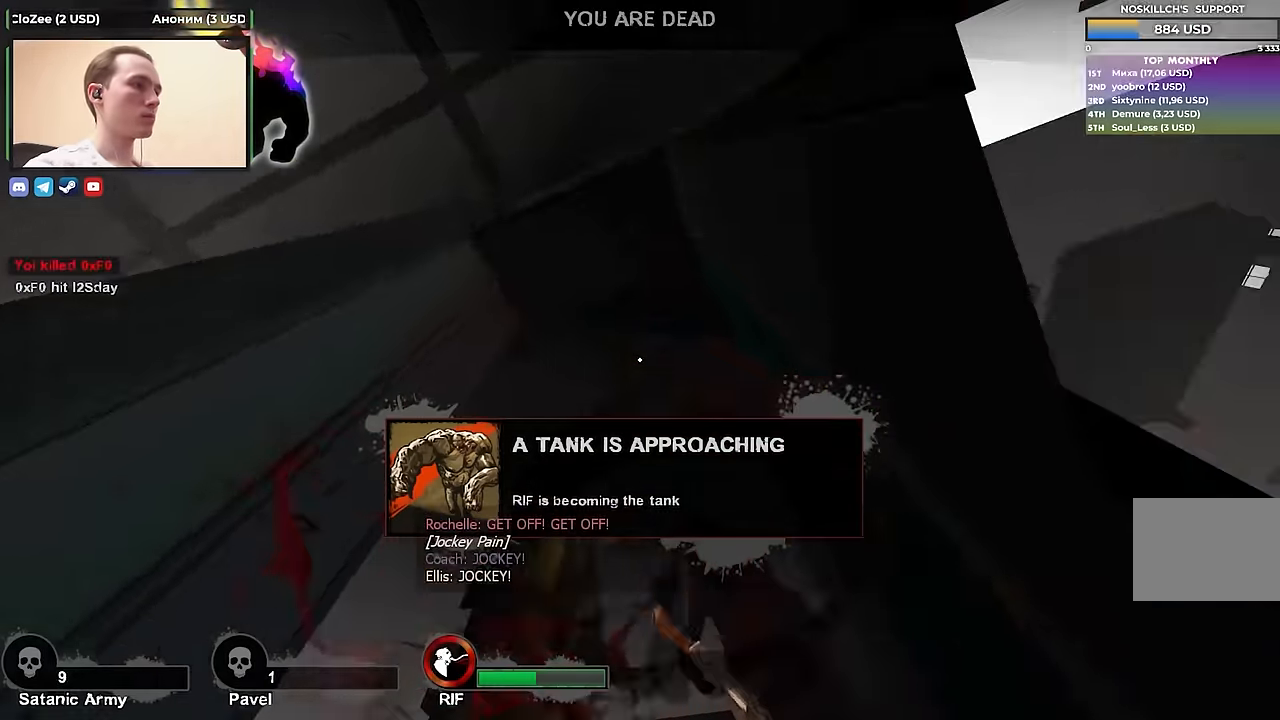
{"keys": [], "events": [[84, "tab", "down"], [367, "tab", "up"]]}
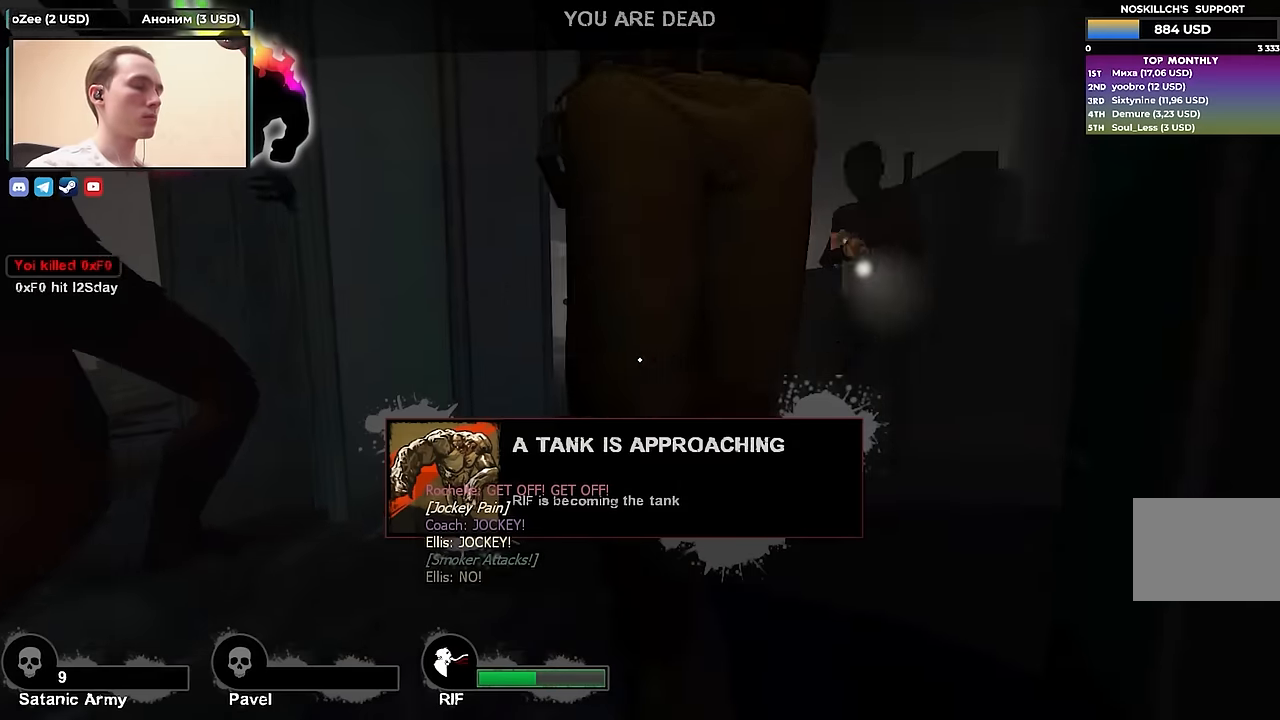
{"keys": [], "events": []}
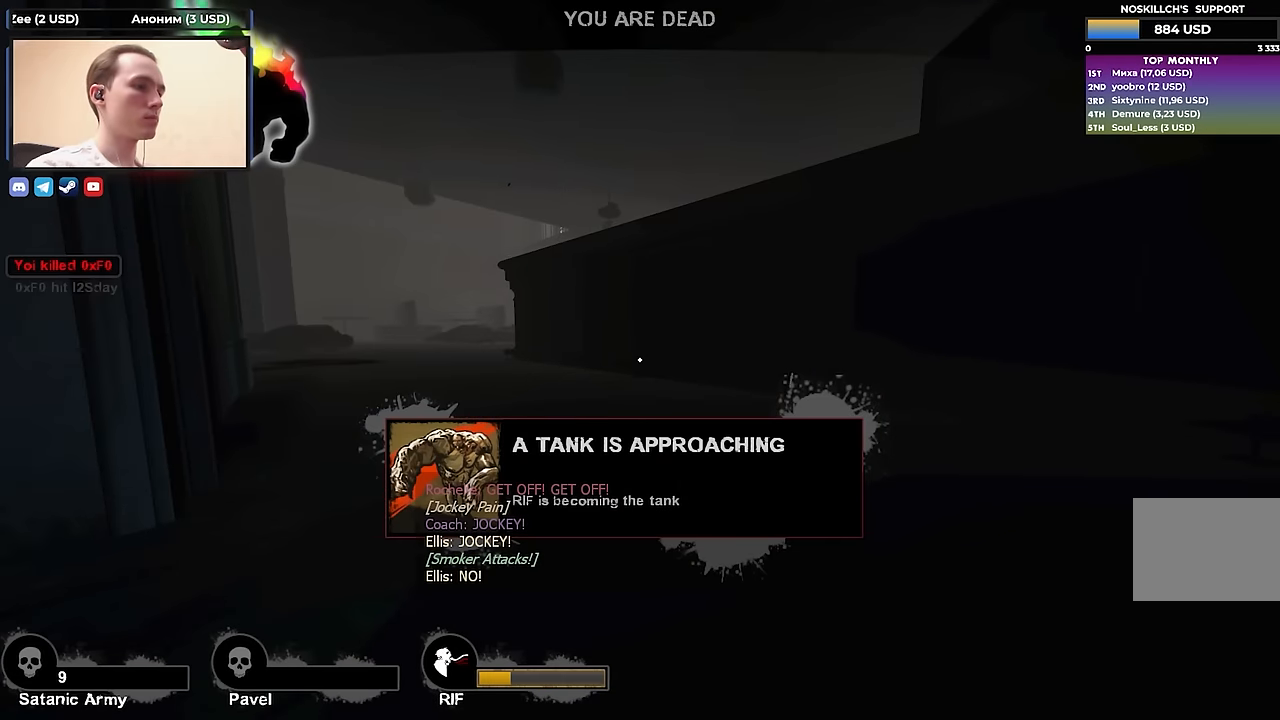
{"keys": [], "events": []}
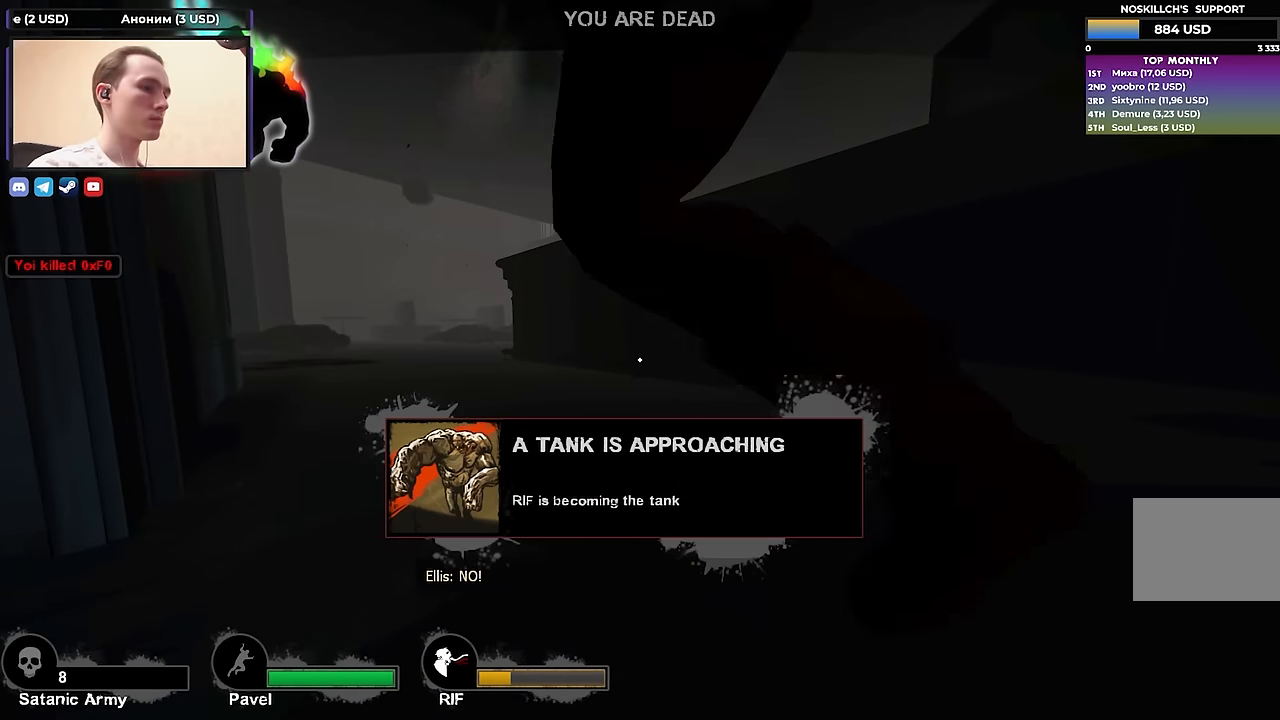
{"keys": [], "events": []}